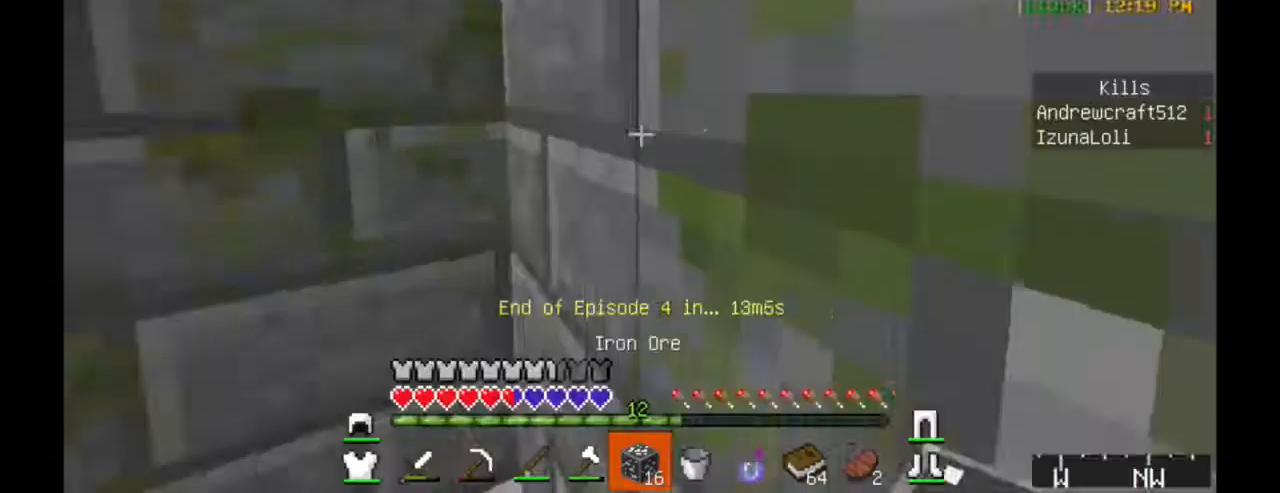
Gameplay with keyboard and mouse; each line is a JSON object with the keys and mouse buttons held at the frame after it. "events" lists presses ("down") and releases ("up") of "a", "d", "s", "w", "mouse_left" and "mouse_right" between this image and that frame as [ms after this image, input, new state], when the widget could be followed in between. "mouse_left", "mouse_right" = the "left", "right" buttons of the "mouse" list. No other keys are recorded. Fast repeated clicks can show as one long hold. Mouse movement is not recorded.
{"keys": [], "mouse": [], "events": []}
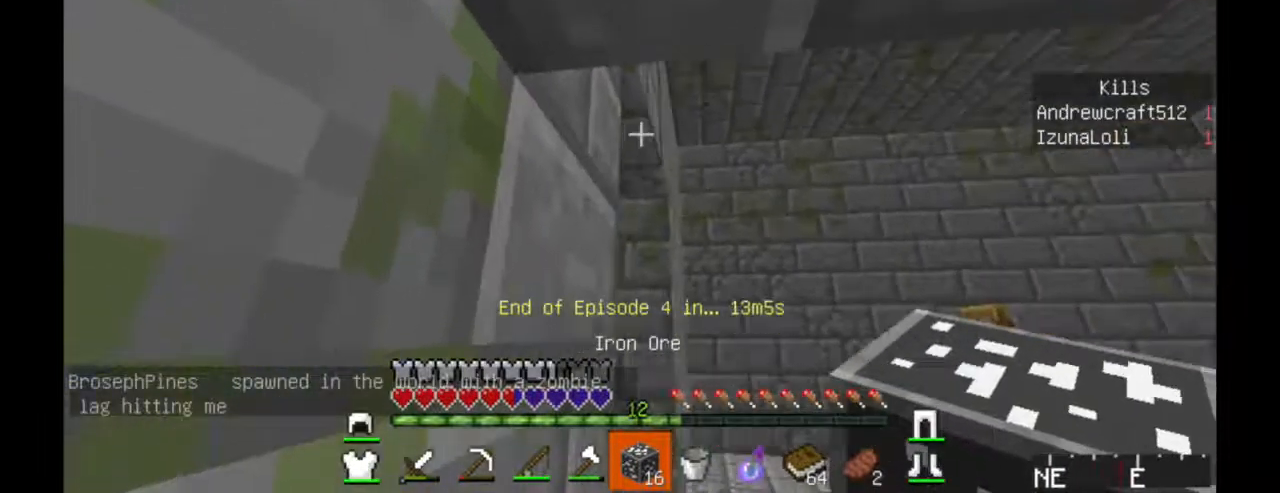
{"keys": ["w"], "mouse": [], "events": [[350, "d", "down"], [350, "mouse_right", "down"], [450, "d", "up"], [450, "mouse_right", "up"], [450, "w", "down"]]}
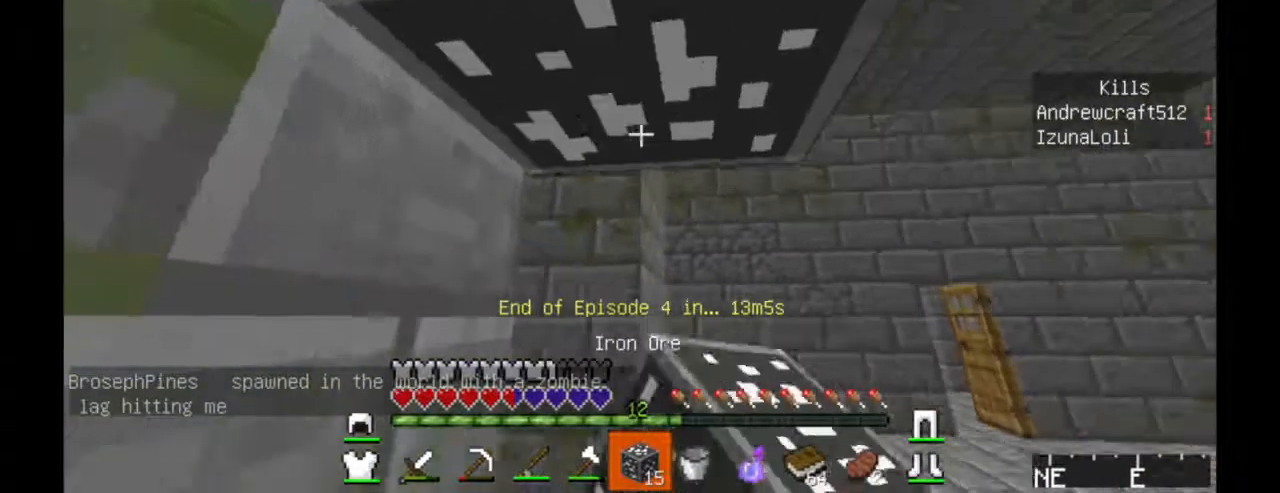
{"keys": ["a"], "mouse": [], "events": [[100, "d", "down"], [117, "a", "down"], [134, "d", "up"], [317, "w", "up"]]}
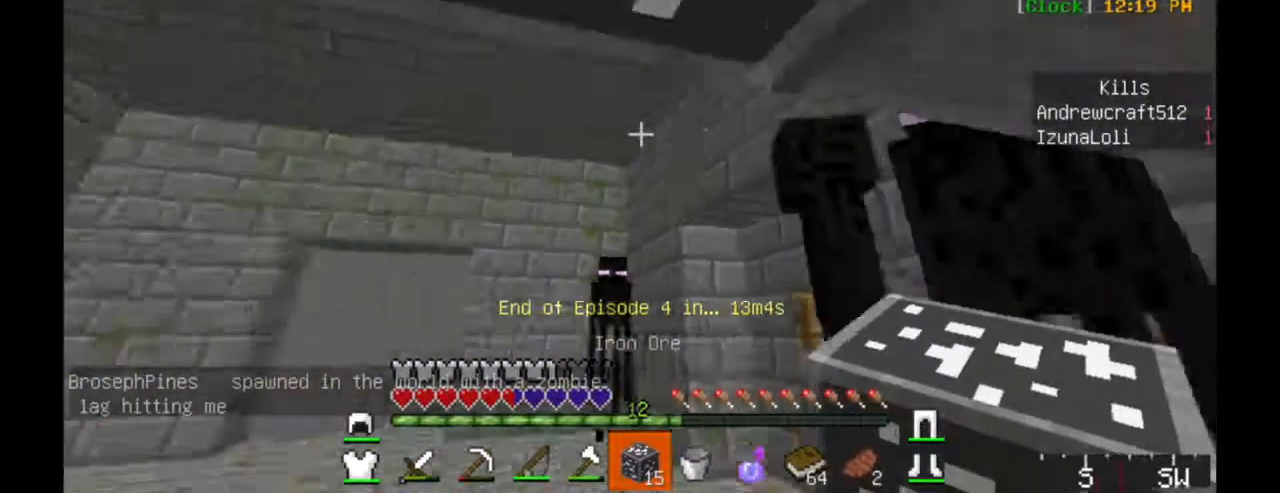
{"keys": [], "mouse": [], "events": [[234, "a", "up"]]}
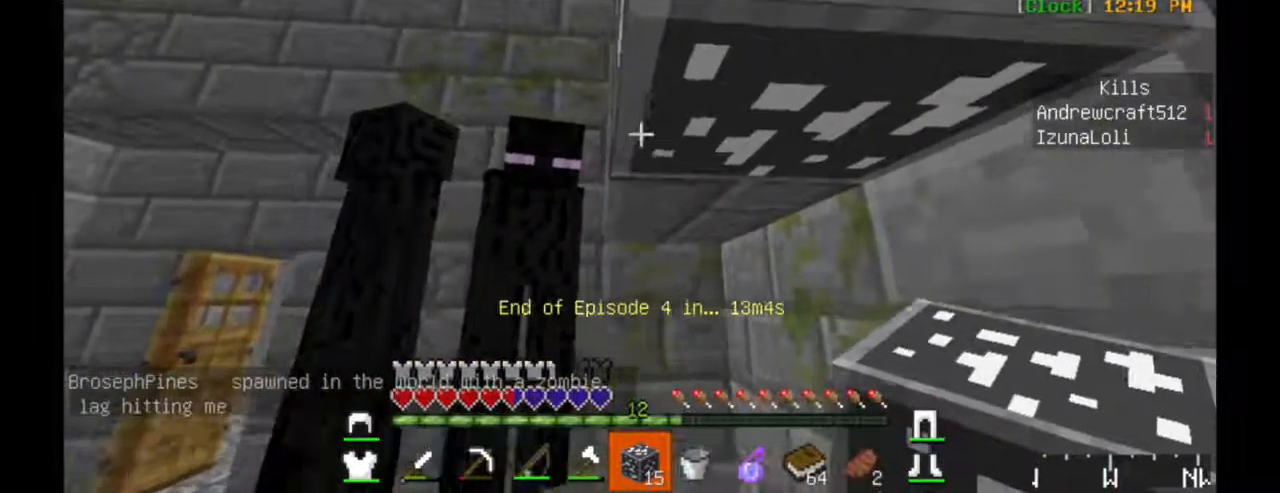
{"keys": [], "mouse": [], "events": [[301, "a", "down"], [384, "a", "up"]]}
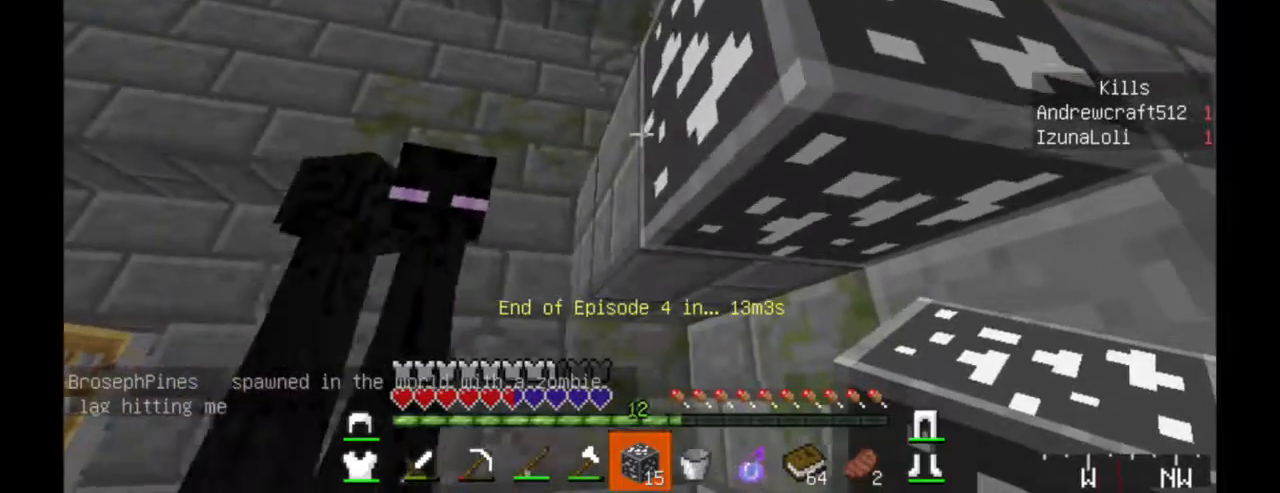
{"keys": ["d", "w"], "mouse": [], "events": [[217, "mouse_right", "down"], [267, "d", "down"], [267, "w", "down"], [317, "mouse_right", "up"]]}
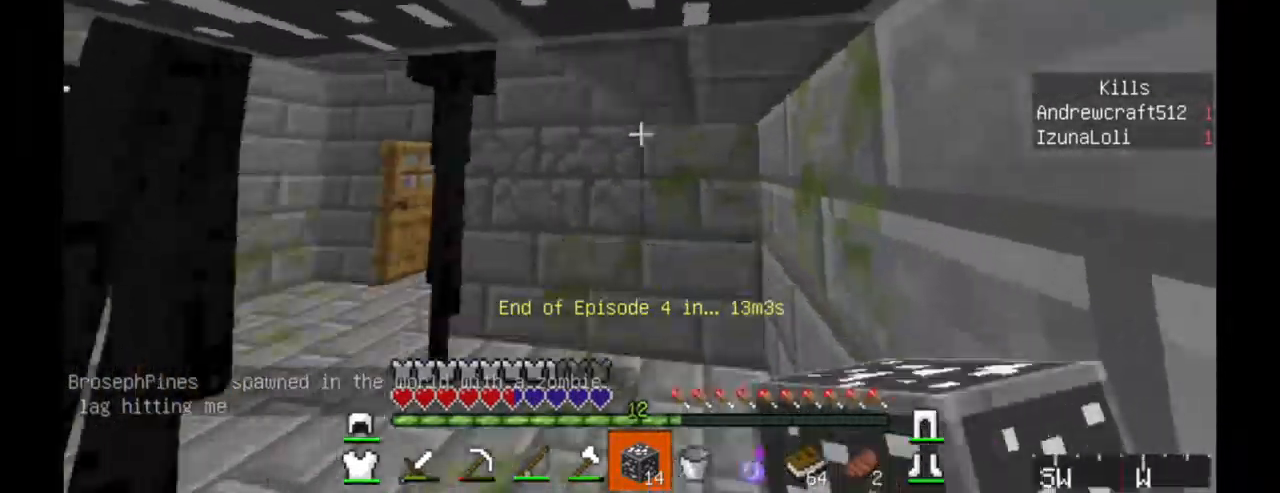
{"keys": ["d"], "mouse": [], "events": [[17, "d", "up"], [100, "d", "down"], [150, "w", "up"]]}
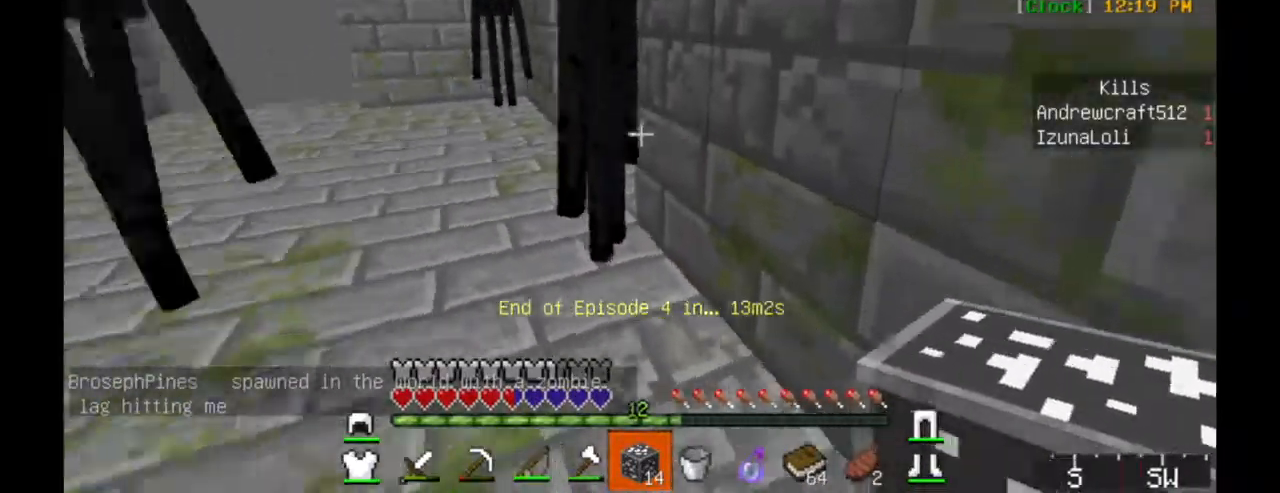
{"keys": ["a"], "mouse": [], "events": [[17, "d", "up"], [150, "a", "down"]]}
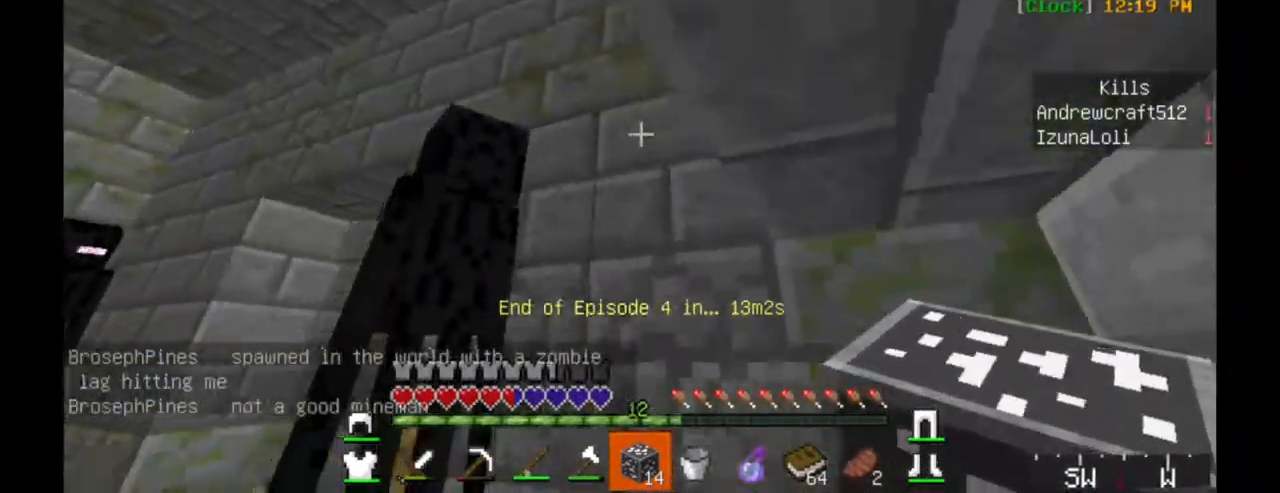
{"keys": [], "mouse": ["right"], "events": [[17, "a", "up"], [217, "mouse_right", "down"], [317, "mouse_right", "up"], [450, "mouse_right", "down"]]}
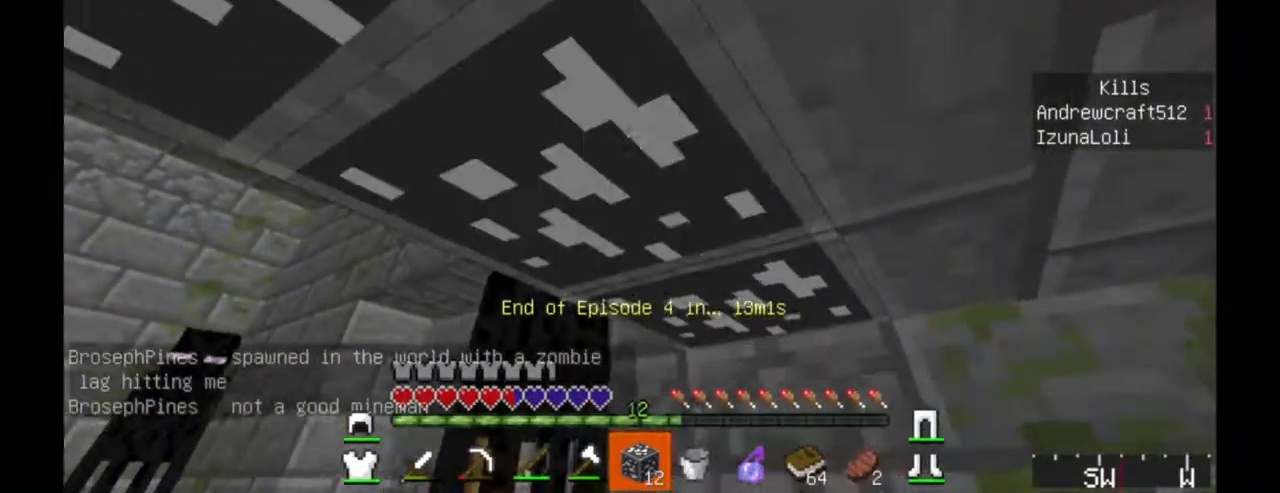
{"keys": ["d"], "mouse": [], "events": [[67, "d", "down"], [67, "mouse_right", "up"], [400, "mouse_left", "down"], [500, "mouse_left", "up"]]}
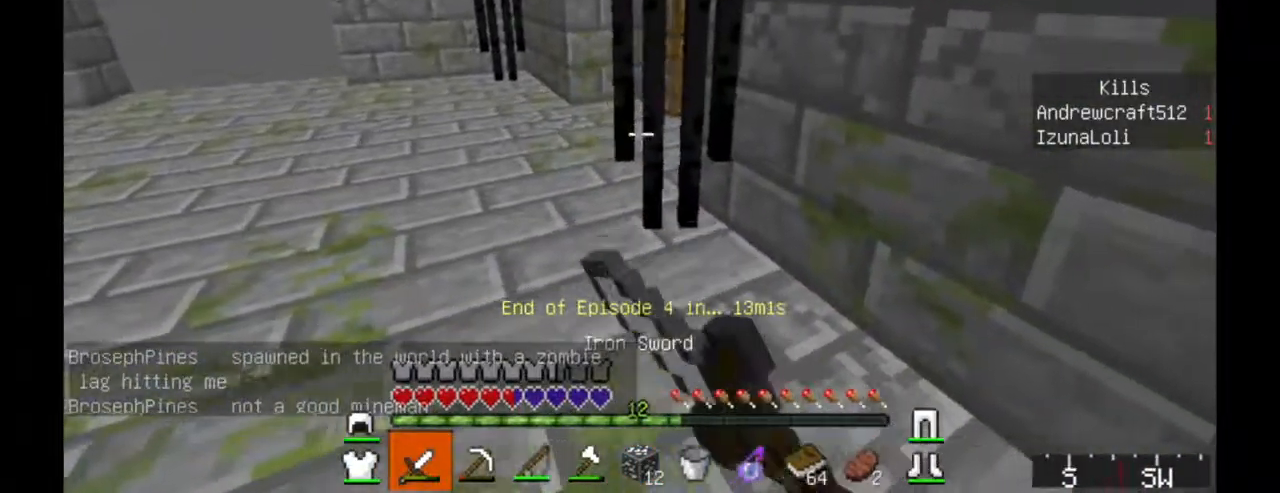
{"keys": ["d"], "mouse": ["left"], "events": [[117, "mouse_left", "down"], [200, "mouse_left", "up"], [250, "mouse_left", "down"], [350, "mouse_left", "up"], [450, "mouse_left", "down"]]}
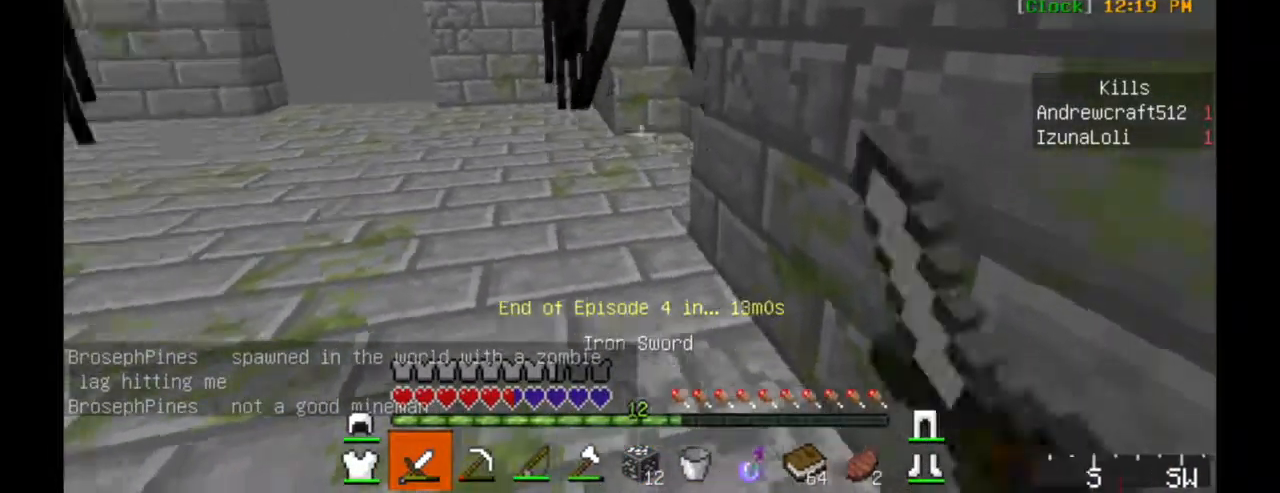
{"keys": ["d"], "mouse": ["left"], "events": [[50, "mouse_left", "up"], [100, "mouse_left", "down"], [200, "mouse_left", "up"], [300, "mouse_left", "down"], [400, "mouse_left", "up"], [500, "mouse_left", "down"]]}
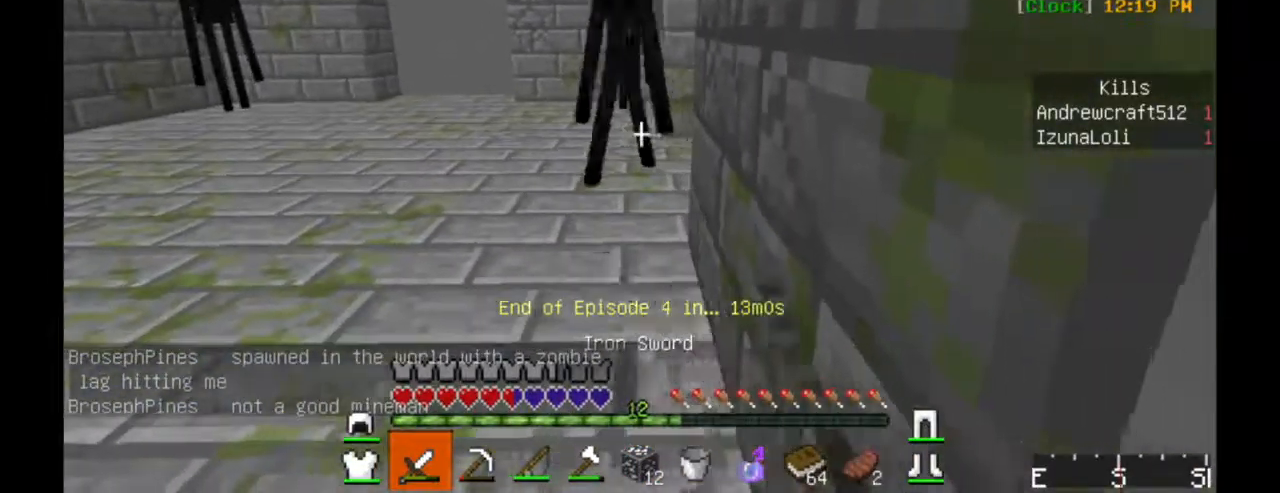
{"keys": ["s"], "mouse": ["left"], "events": [[67, "d", "up"], [67, "mouse_left", "up"], [150, "a", "down"], [200, "mouse_left", "down"], [250, "mouse_left", "up"], [367, "mouse_left", "down"], [417, "a", "up"], [450, "mouse_left", "up"], [450, "s", "down"], [500, "mouse_left", "down"]]}
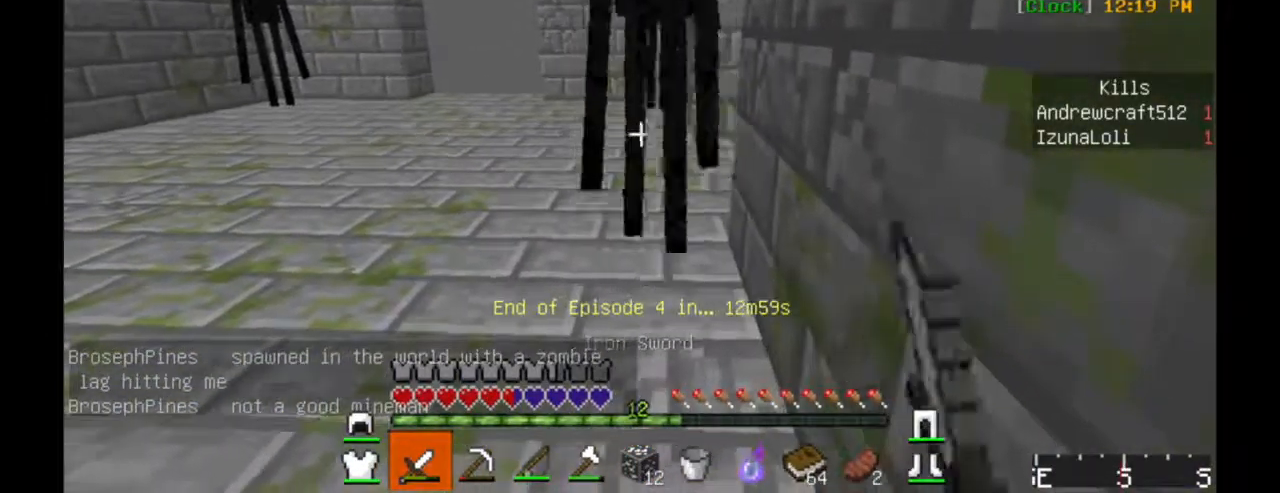
{"keys": ["w"], "mouse": [], "events": [[150, "mouse_left", "up"], [200, "mouse_left", "down"], [250, "s", "up"], [317, "mouse_left", "up"], [367, "w", "down"], [400, "mouse_left", "down"], [500, "mouse_left", "up"]]}
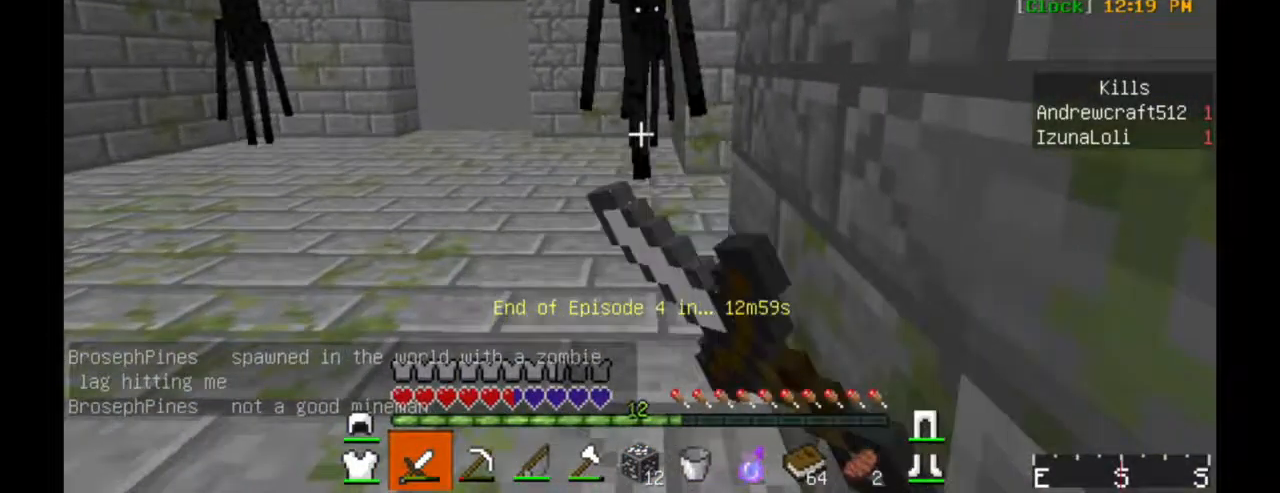
{"keys": ["s"], "mouse": ["left"], "events": [[50, "mouse_left", "down"], [150, "w", "up"], [200, "mouse_left", "up"], [250, "mouse_left", "down"], [250, "s", "down"], [350, "mouse_left", "up"], [450, "mouse_left", "down"]]}
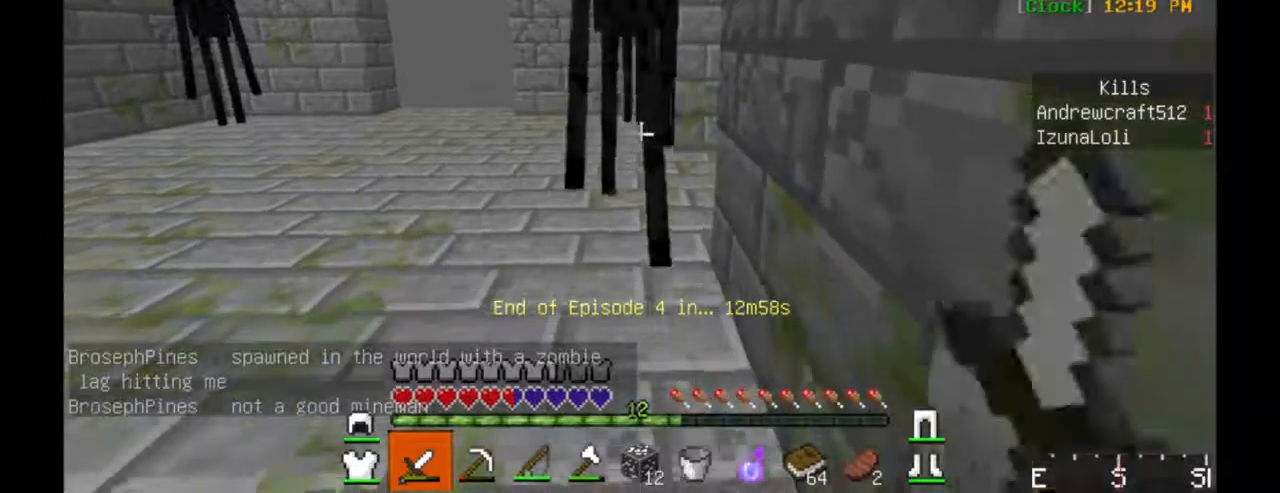
{"keys": ["w"], "mouse": ["left"], "events": [[50, "mouse_left", "up"], [50, "s", "up"], [134, "mouse_left", "down"], [200, "mouse_left", "up"], [200, "w", "down"], [434, "mouse_left", "down"], [434, "w", "up"], [500, "w", "down"]]}
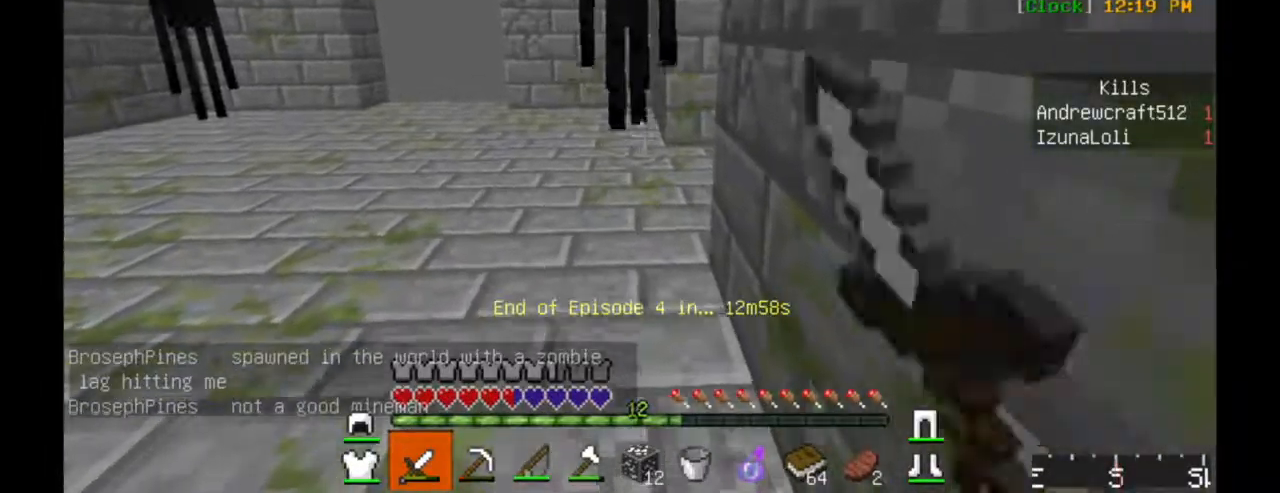
{"keys": ["s"], "mouse": [], "events": [[50, "mouse_left", "up"], [150, "mouse_left", "down"], [200, "w", "up"], [250, "mouse_left", "up"], [317, "s", "down"], [350, "mouse_left", "down"], [450, "mouse_left", "up"]]}
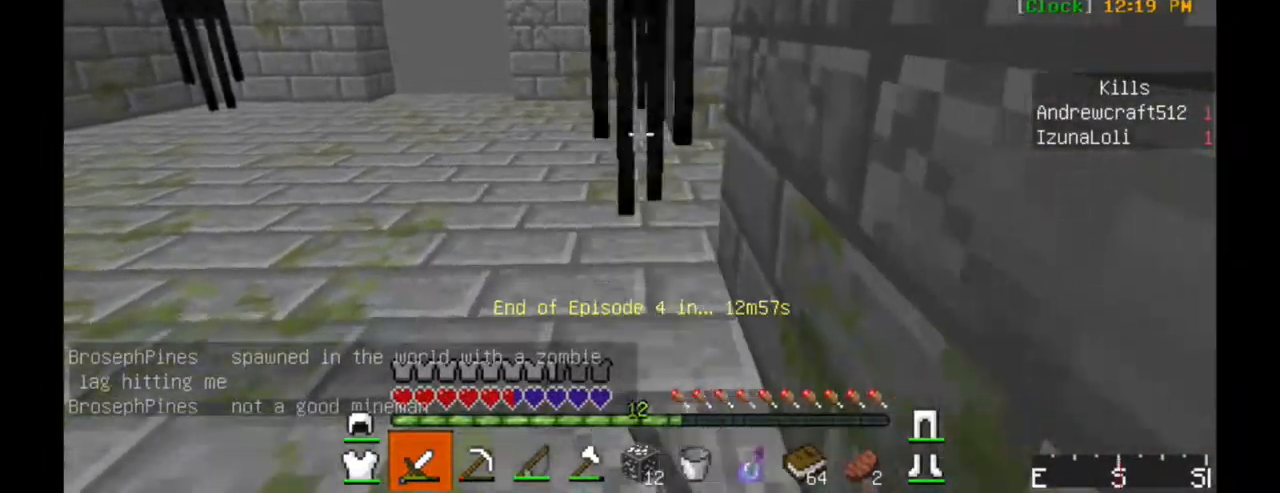
{"keys": ["w"], "mouse": [], "events": [[50, "mouse_left", "down"], [150, "mouse_left", "up"], [150, "s", "up"], [184, "mouse_left", "down"], [267, "w", "down"], [300, "mouse_left", "up"], [400, "mouse_left", "down"], [500, "mouse_left", "up"]]}
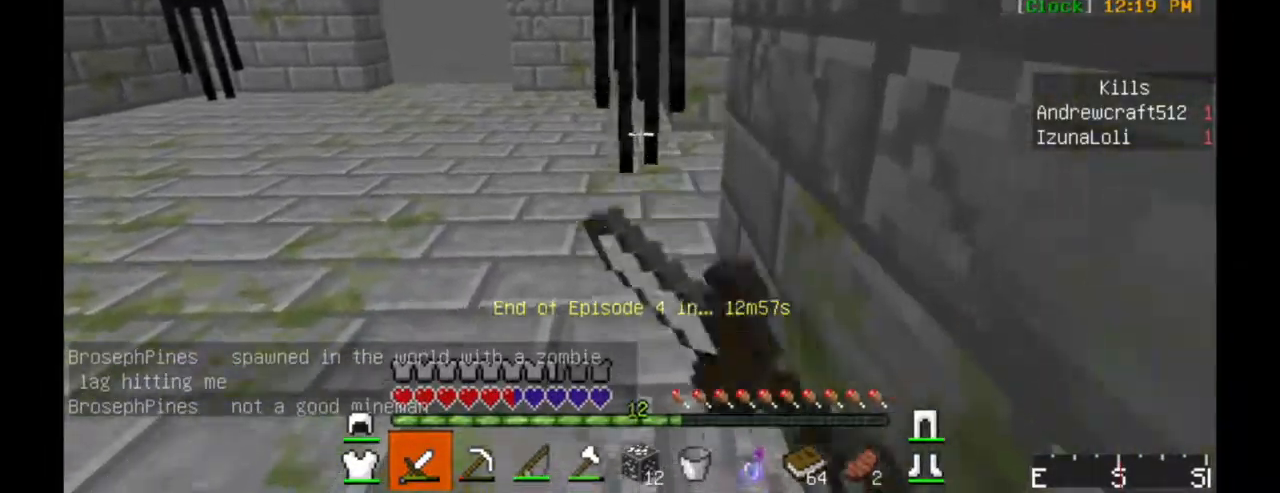
{"keys": [], "mouse": ["left"], "events": [[117, "mouse_left", "down"], [150, "w", "up"], [200, "mouse_left", "up"], [267, "mouse_left", "down"], [400, "mouse_left", "up"], [450, "mouse_left", "down"]]}
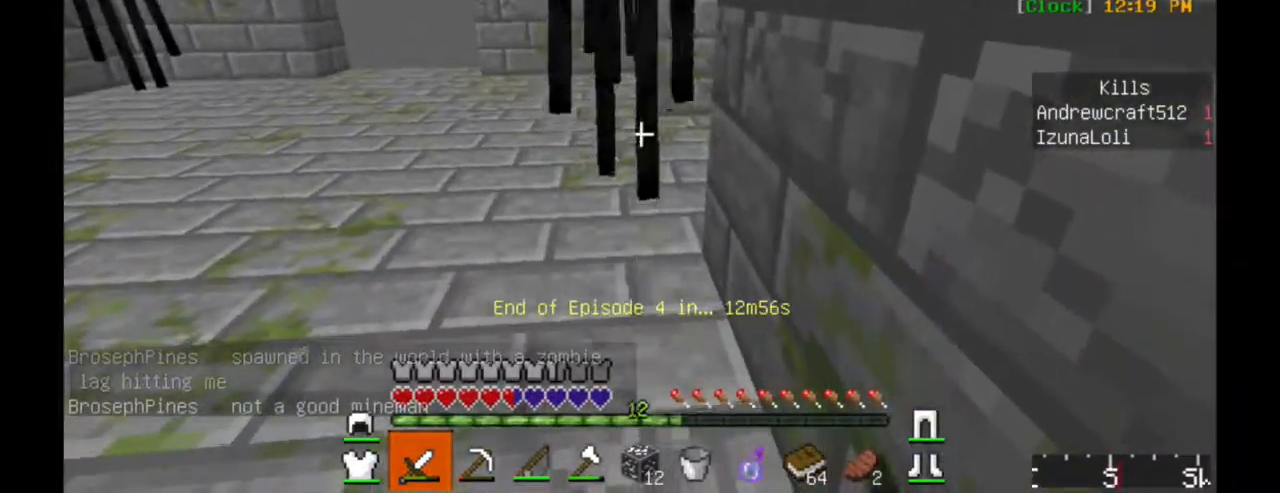
{"keys": [], "mouse": [], "events": [[100, "mouse_left", "up"], [150, "mouse_left", "down"], [267, "mouse_left", "up"], [384, "mouse_left", "down"], [467, "mouse_left", "up"]]}
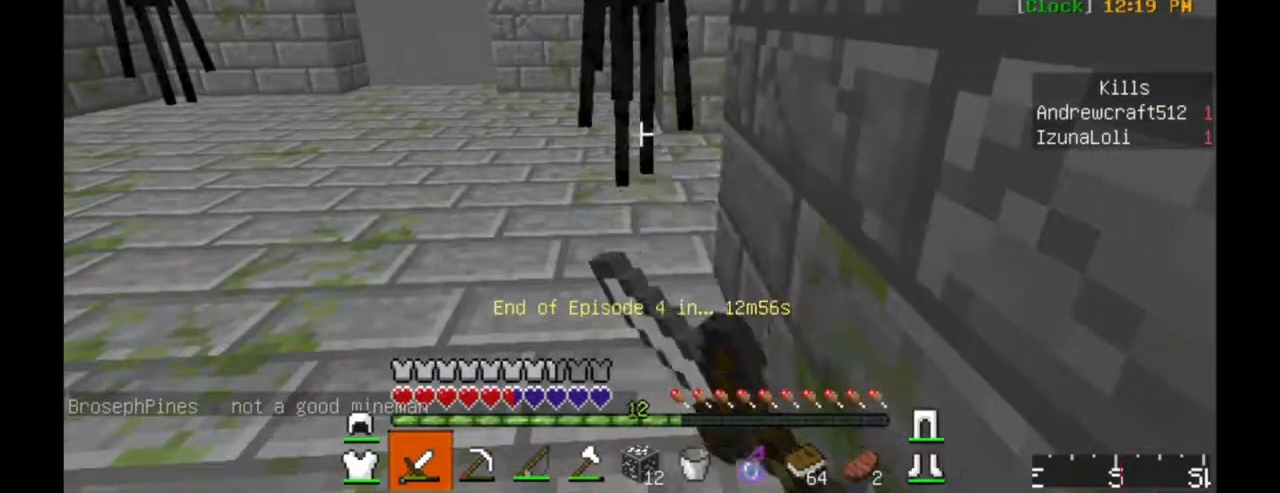
{"keys": [], "mouse": [], "events": [[17, "mouse_left", "down"], [100, "mouse_left", "up"], [200, "mouse_left", "down"], [317, "mouse_left", "up"], [350, "mouse_left", "down"], [450, "mouse_left", "up"]]}
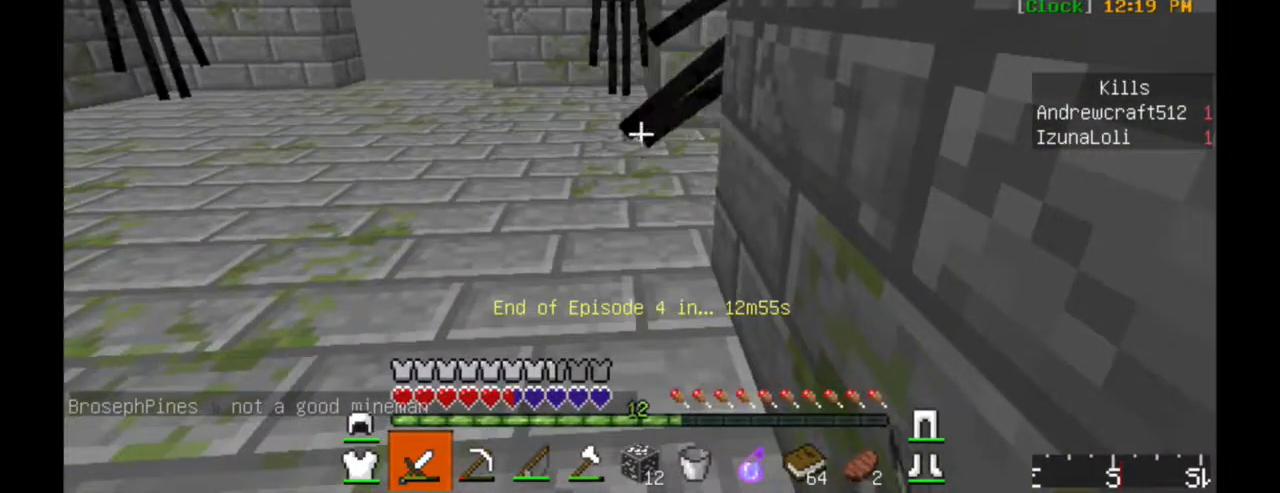
{"keys": ["w"], "mouse": [], "events": [[50, "mouse_left", "down"], [150, "mouse_left", "up"], [300, "w", "down"]]}
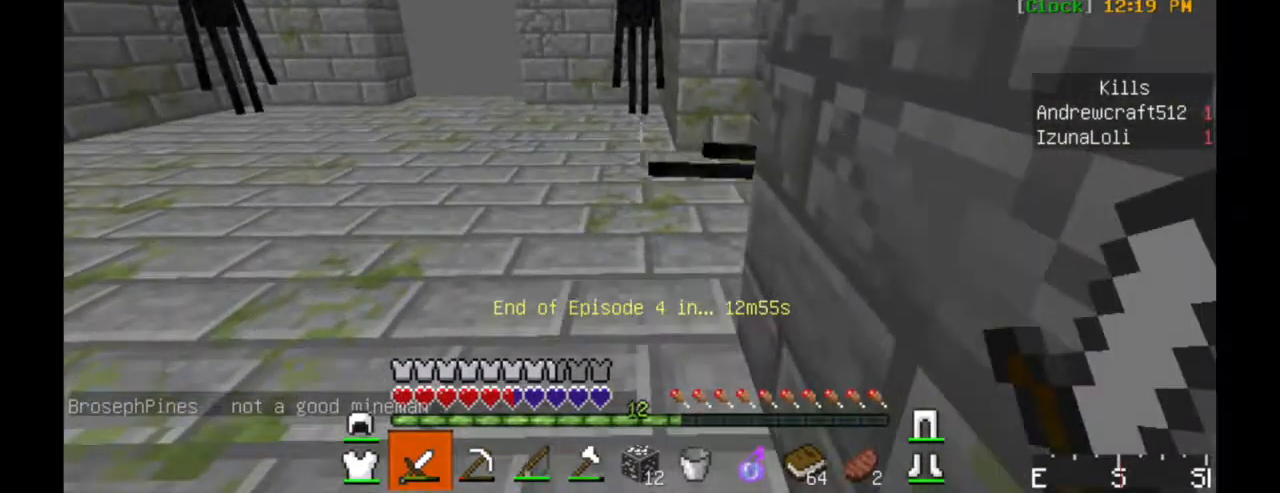
{"keys": ["w"], "mouse": [], "events": []}
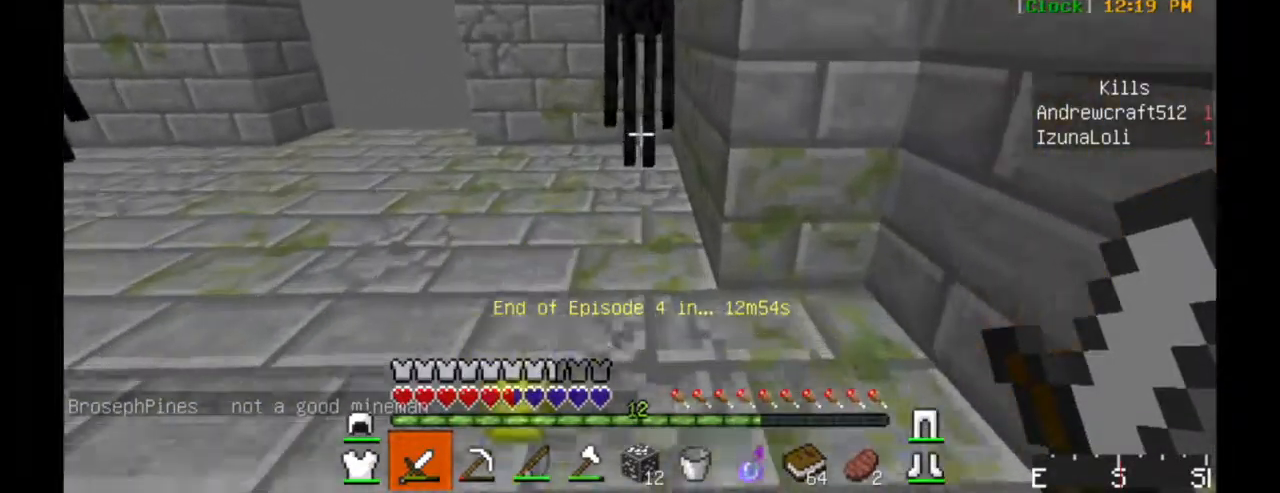
{"keys": ["s"], "mouse": [], "events": [[117, "w", "up"], [234, "s", "down"], [250, "mouse_left", "down"], [350, "mouse_left", "up"]]}
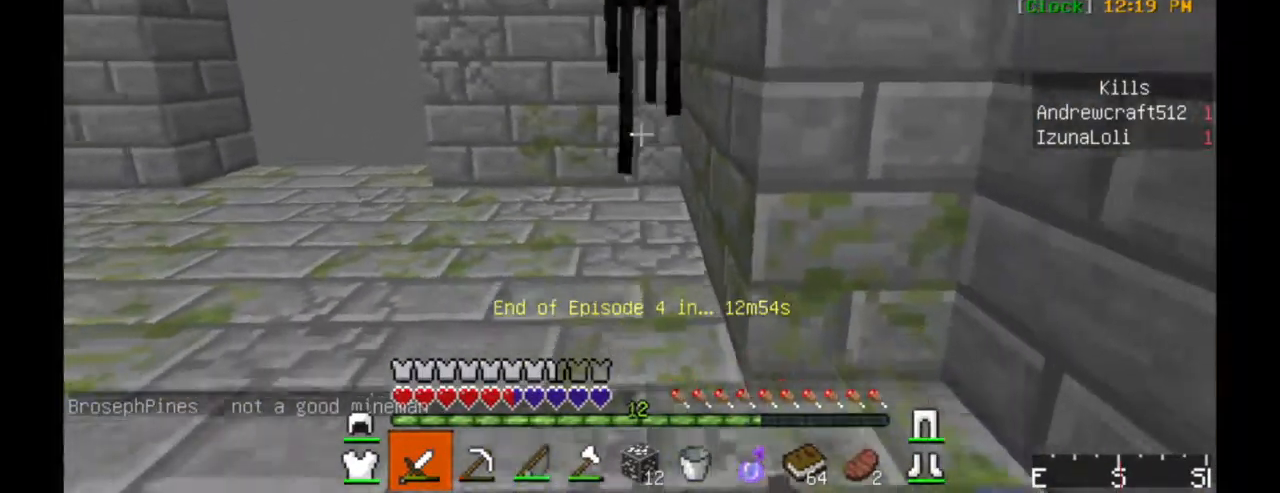
{"keys": ["s"], "mouse": [], "events": []}
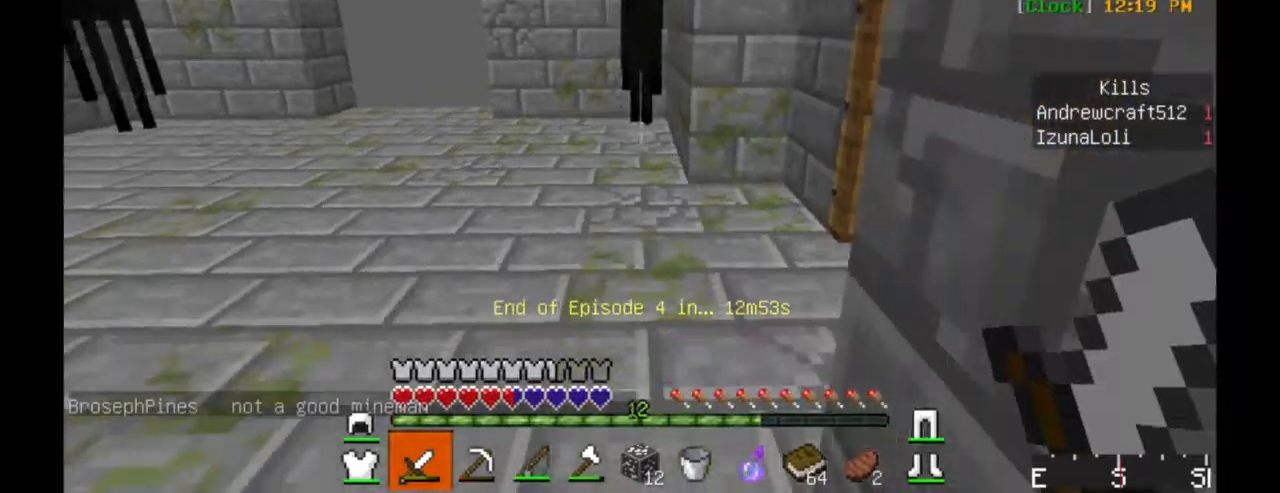
{"keys": ["s"], "mouse": [], "events": [[434, "mouse_left", "down"], [467, "mouse_left", "up"]]}